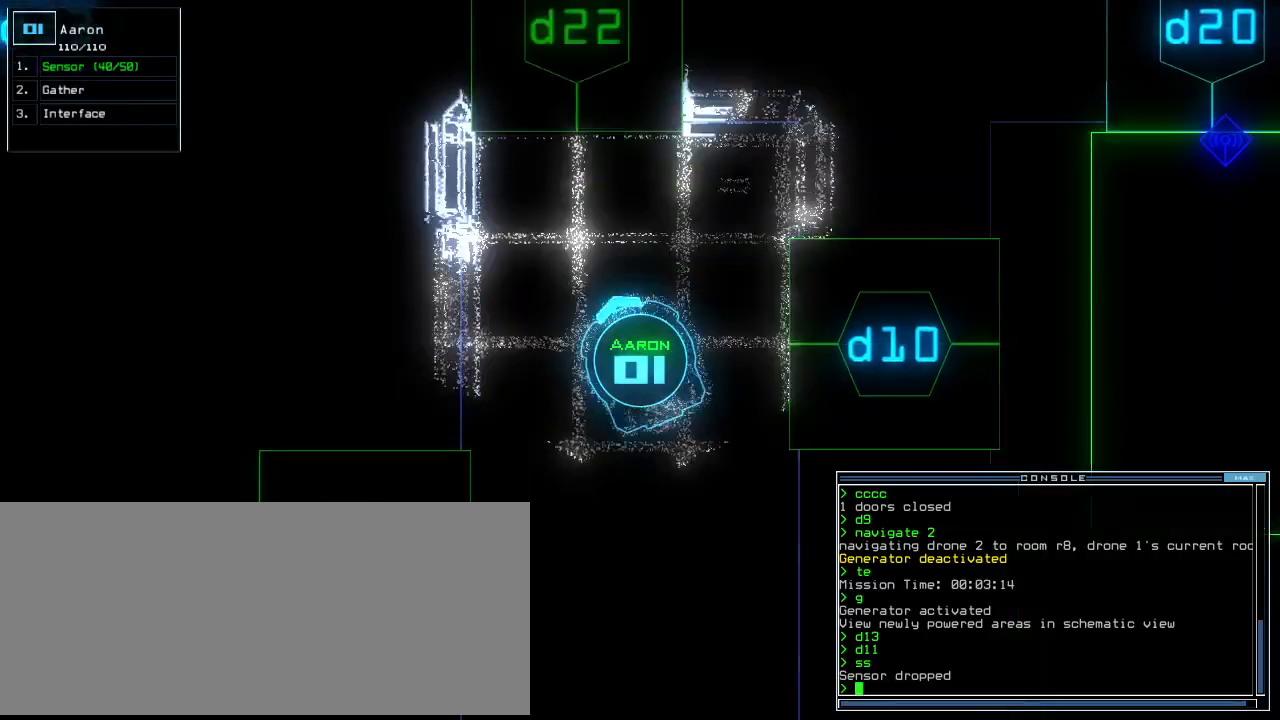
Gameplay with keyboard; each line is a JSON object with the keys held at the frame after it. "events" lists presses ("down") and releases ("up") of ".", "0", "1", "2", "3", "4", "5", "6", "7", "8", "9", "a", "b", "backspace", "c", "caps_lock", "comma", "ctrl_l", "ctrl_r", "d", "down", "e", "equals", "escape", "f", "f10", "g", "h", "i", "j", "k", "l", "left", "m", "minus", "n", "o", "p", "q", "quote", "r", "return", "right", "s", "semicolon", "shift_l", "shift_r", "space", "t", "tab", "tilde", "u", "up", "v", "w", "x", "y" and "z" between this image and that frame as [ms after this image, input, new state], when the widget could be followed in between. No other keys are recorded. Mouse input is not recorded.
{"keys": ["left", "up"], "events": [[180, "down", "up"], [280, "up", "down"], [380, "d", "down"], [460, "d", "up"]]}
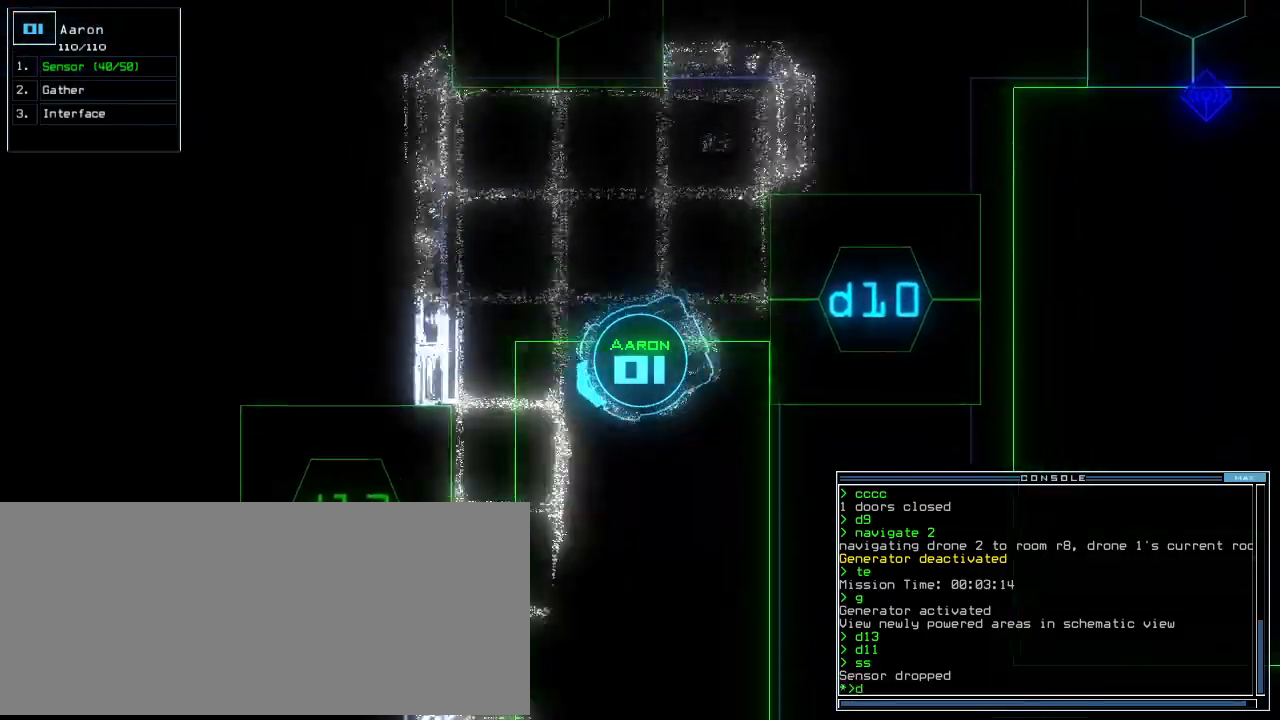
{"keys": ["right", "up"]}
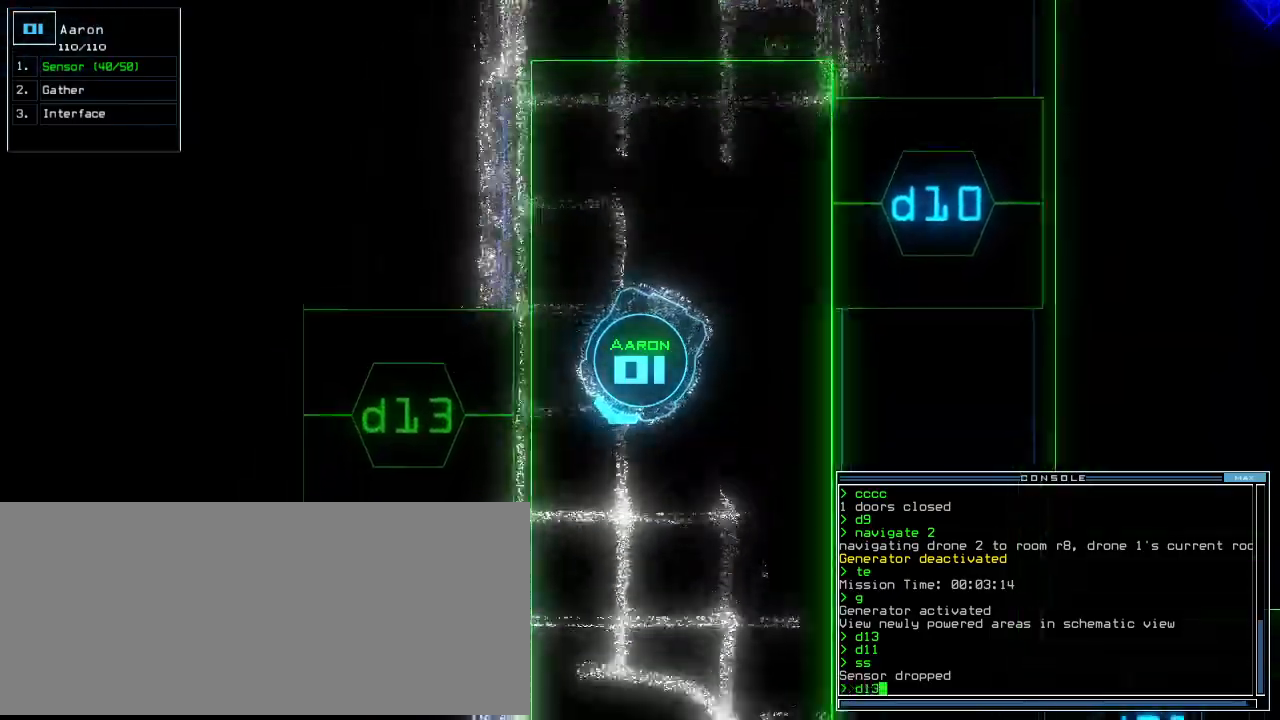
{"keys": [], "events": [[260, "right", "up"], [280, "up", "up"], [380, "return", "down"], [440, "return", "up"]]}
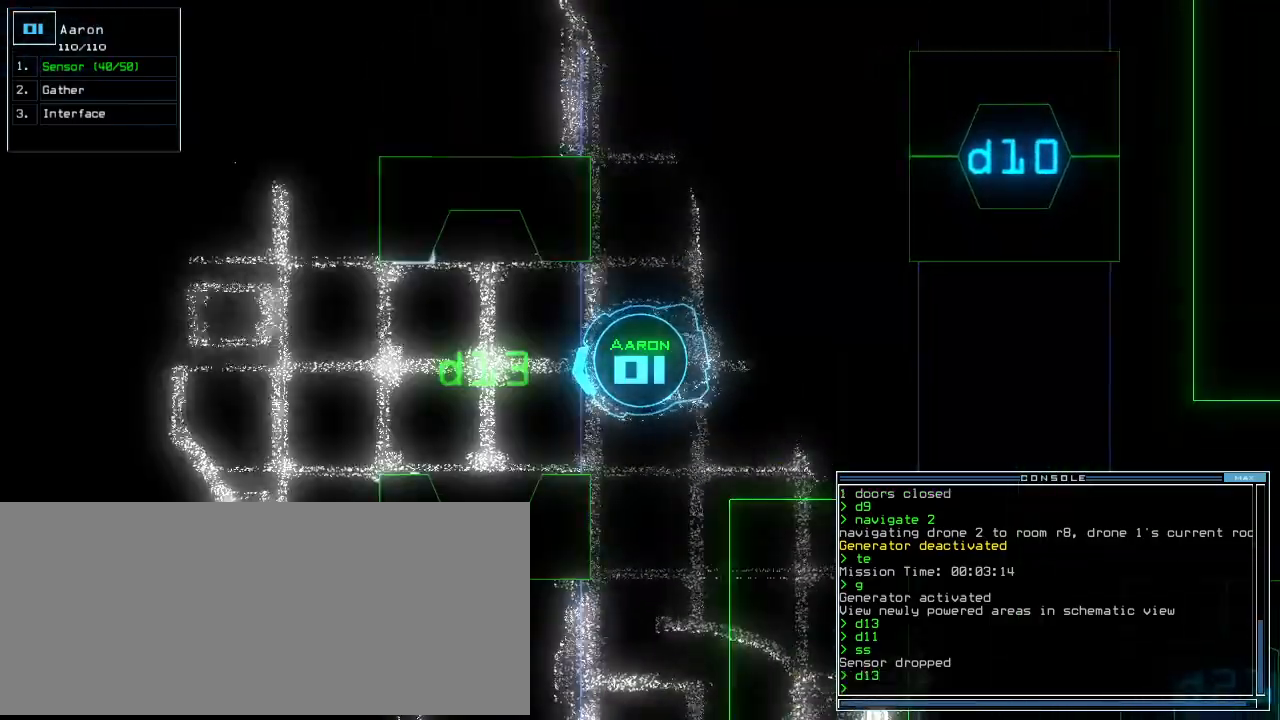
{"keys": ["up"]}